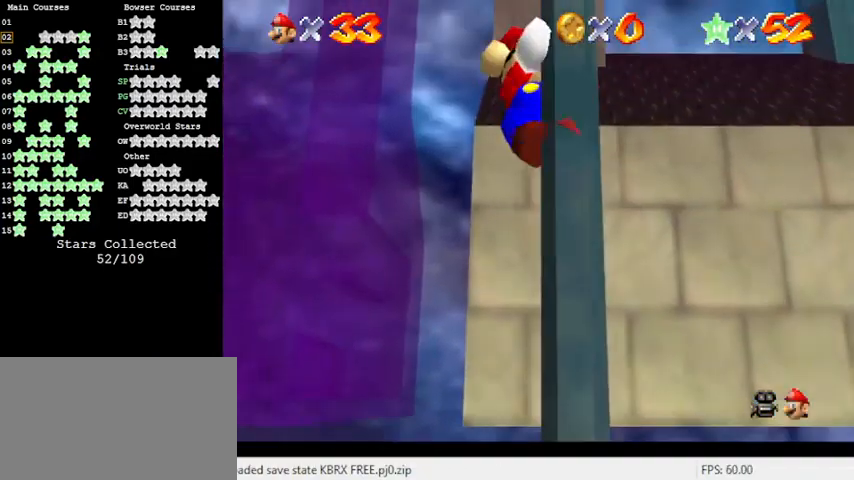
Gameplay with keyboard; each line is a JSON object with the keys held at the frame after it. "events" lists presses ("down") and releases ("up") of "a", "c", "ctrl", "d", "down", "left", "return", "right", "s", "shift", "up", "w", "x" and "y" between this image and that frame as [ms after this image, input, new state], when the widget could be followed in between. No other keys are recorded. Mouse input is not recorded.
{"keys": ["up"], "events": []}
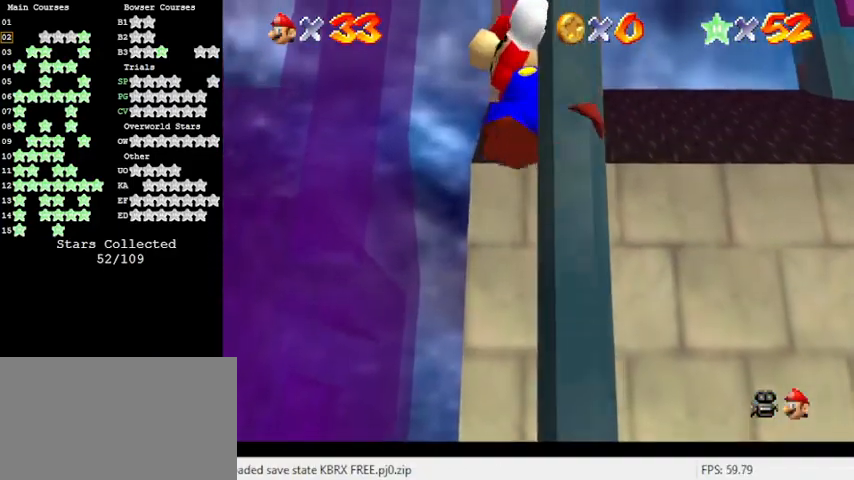
{"keys": ["up"], "events": [[267, "c", "down"], [367, "c", "up"]]}
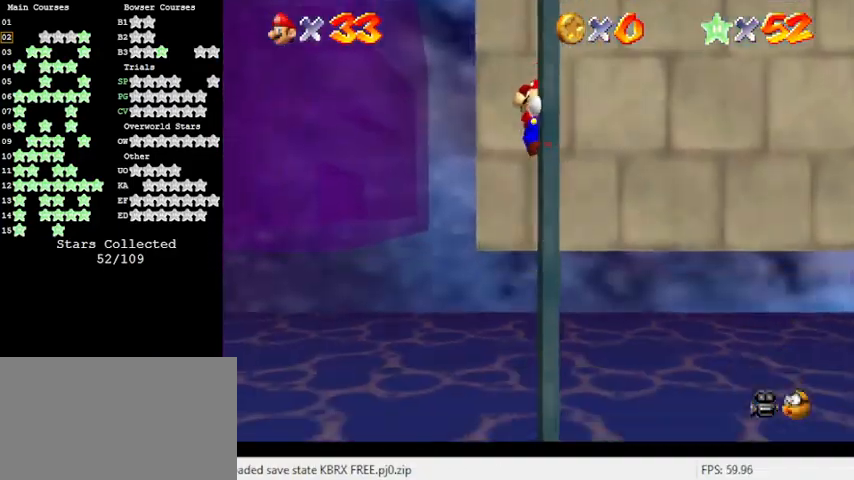
{"keys": ["up"], "events": []}
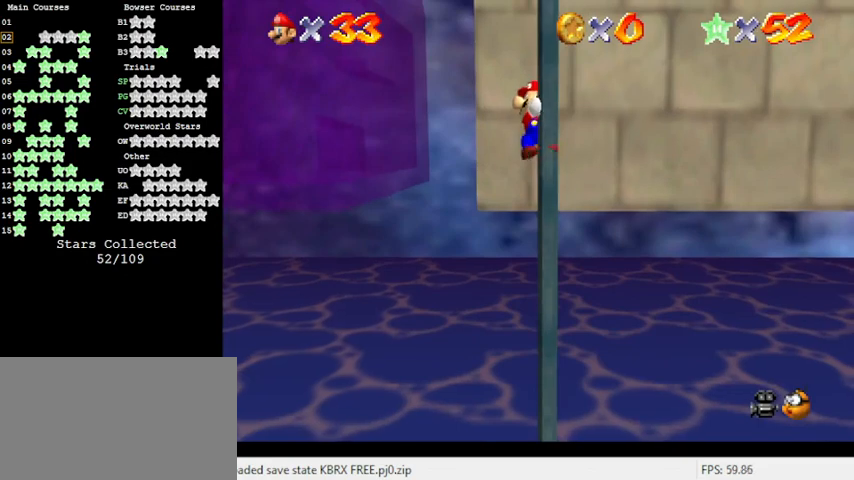
{"keys": ["up"], "events": []}
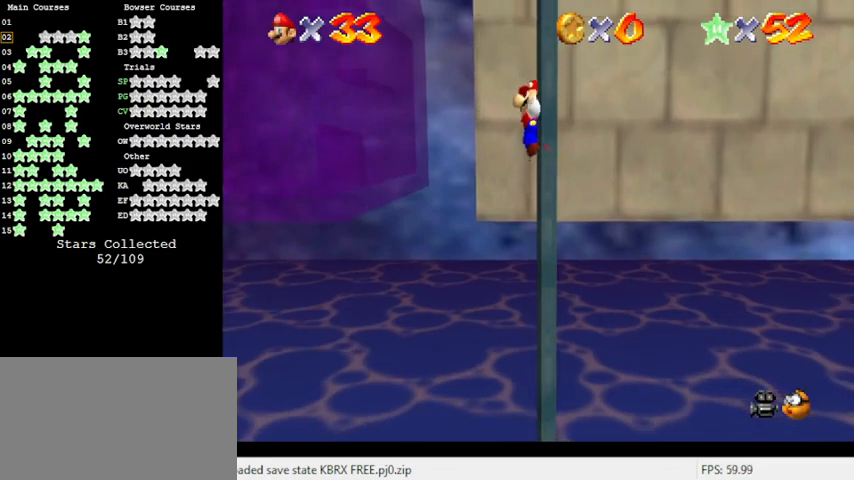
{"keys": [], "events": [[500, "up", "up"]]}
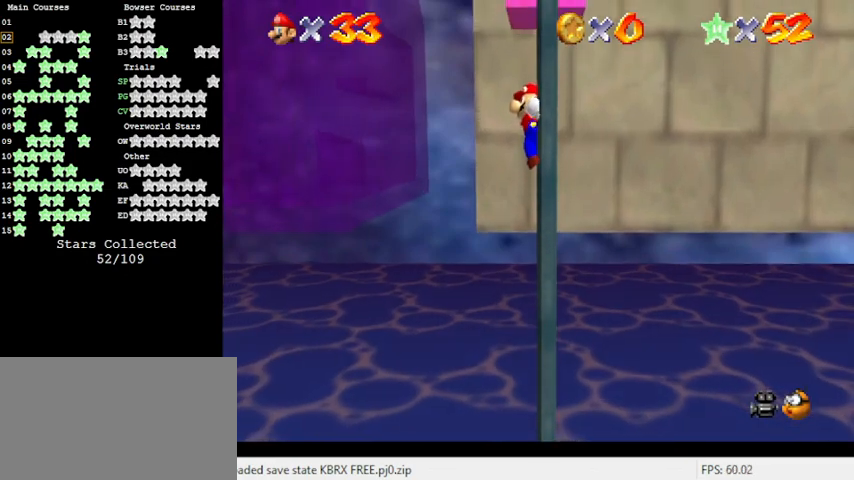
{"keys": ["down"], "events": [[133, "down", "down"]]}
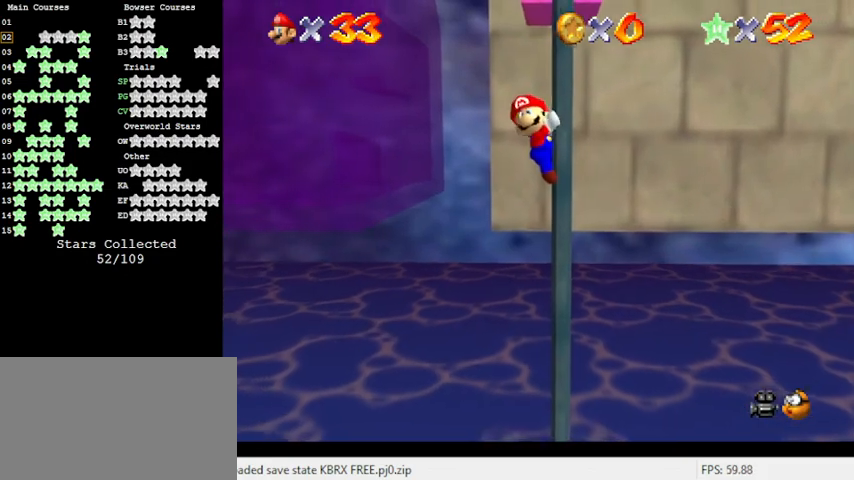
{"keys": ["down"], "events": []}
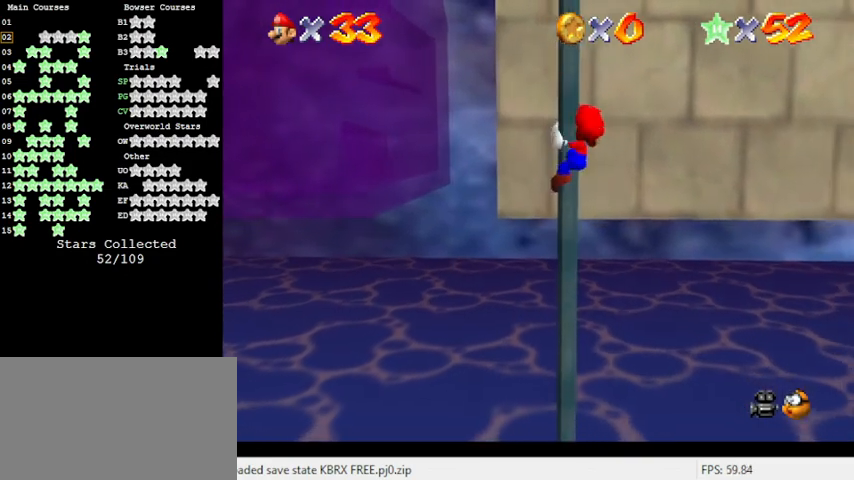
{"keys": [], "events": [[233, "down", "up"]]}
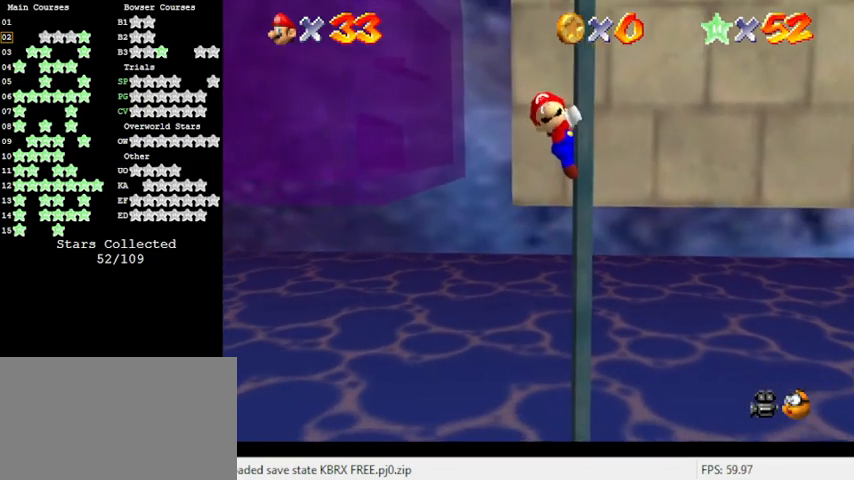
{"keys": [], "events": [[33, "right", "down"], [400, "right", "up"]]}
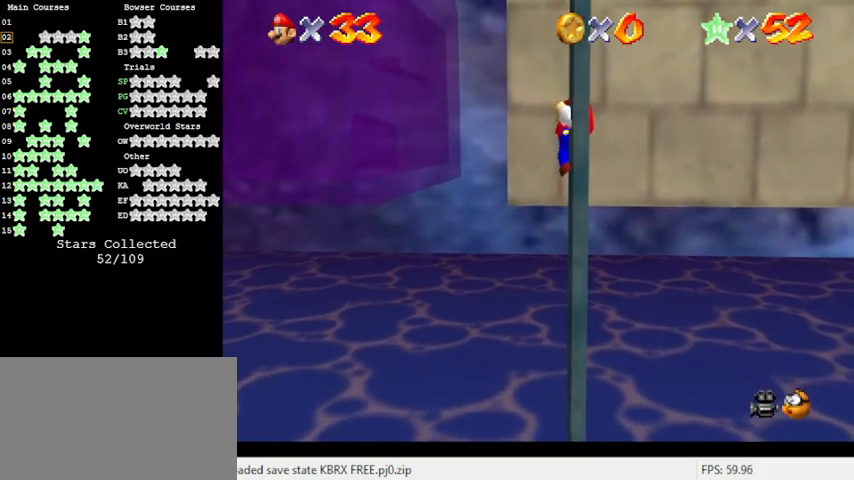
{"keys": [], "events": [[67, "up", "down"], [400, "up", "up"]]}
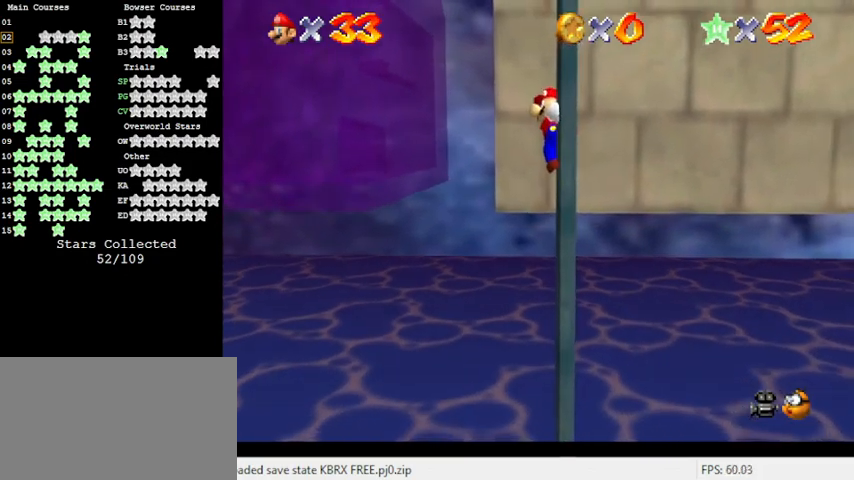
{"keys": ["left", "shift"], "events": [[33, "s", "down"], [100, "a", "down"], [200, "a", "up"], [200, "s", "up"], [233, "s", "down"], [267, "a", "down"], [367, "a", "up"], [367, "s", "up"], [467, "left", "down"], [467, "shift", "down"]]}
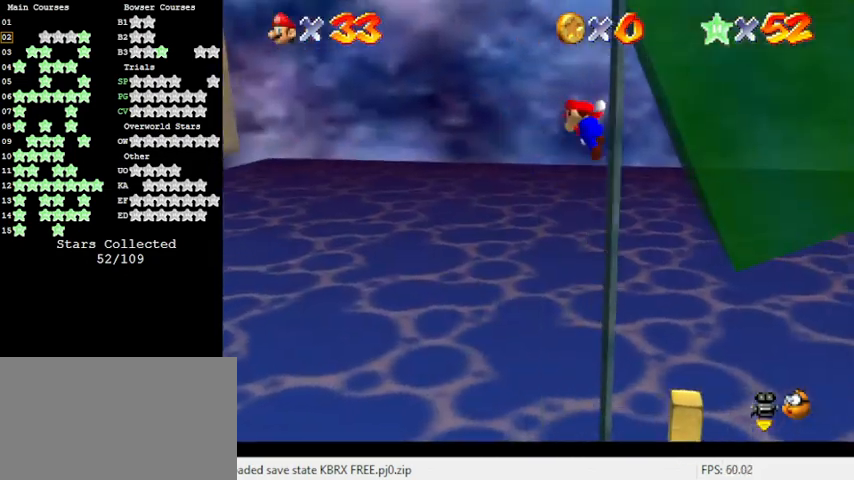
{"keys": ["left", "shift"], "events": []}
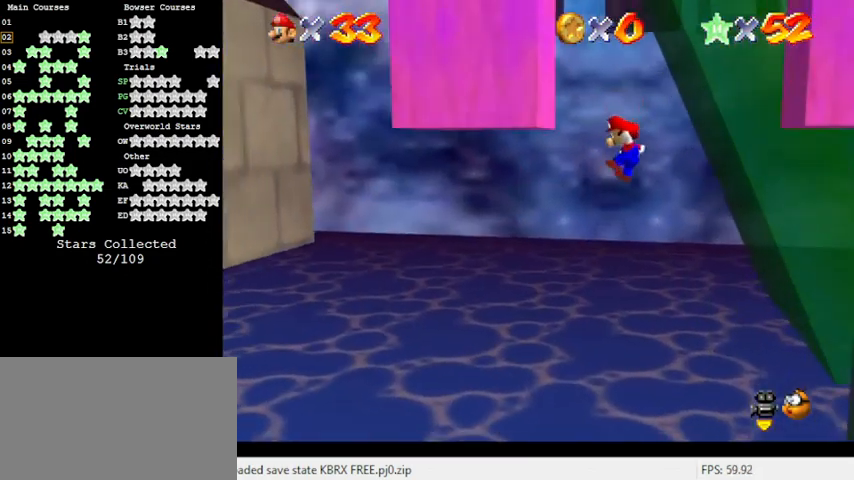
{"keys": ["shift"], "events": [[167, "shift", "up"], [267, "shift", "down"], [300, "left", "up"], [333, "right", "down"], [433, "right", "up"]]}
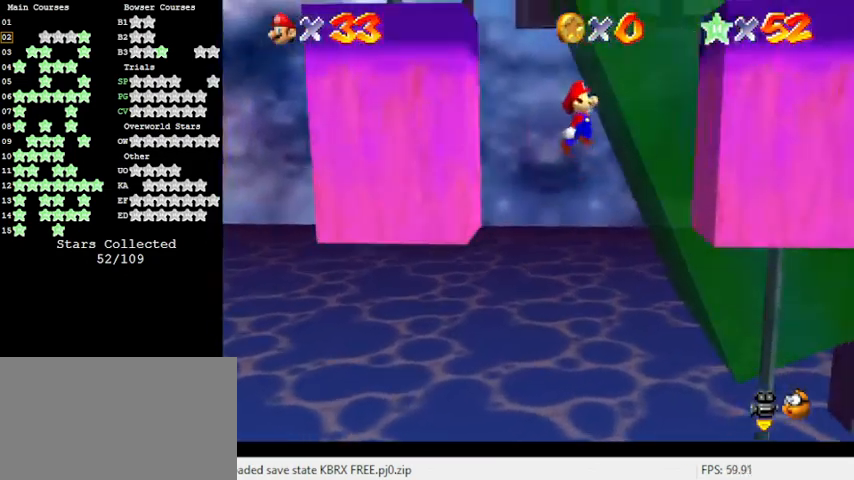
{"keys": ["left", "shift"], "events": [[33, "right", "down"], [233, "shift", "up"], [367, "right", "up"], [400, "shift", "down"], [433, "left", "down"]]}
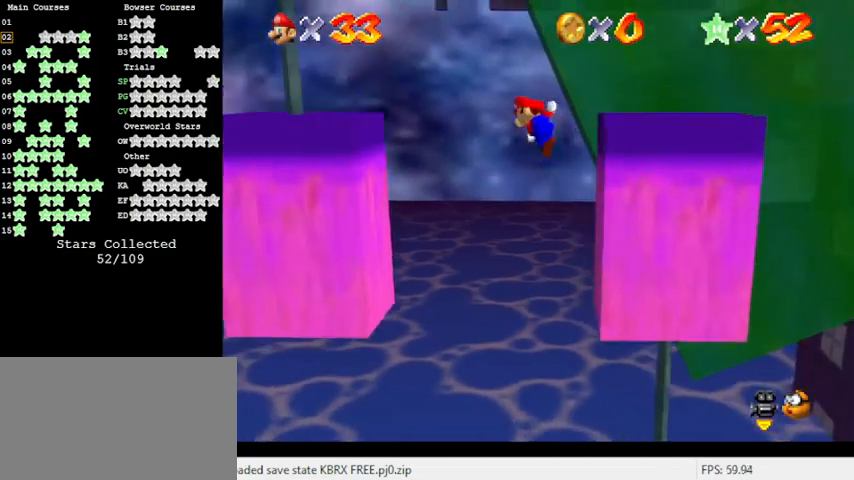
{"keys": ["d", "shift", "up"], "events": [[267, "d", "down"], [367, "d", "up"], [400, "left", "up"], [467, "d", "down"], [500, "up", "down"]]}
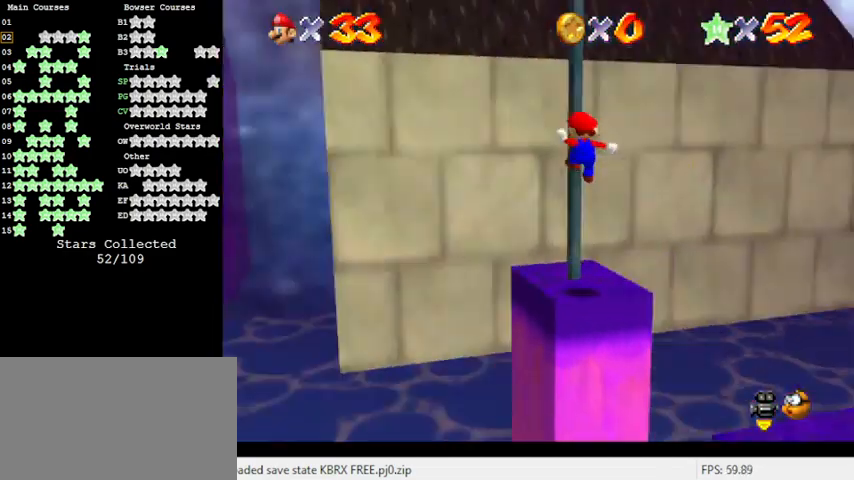
{"keys": ["up"], "events": [[100, "d", "up"], [367, "shift", "up"]]}
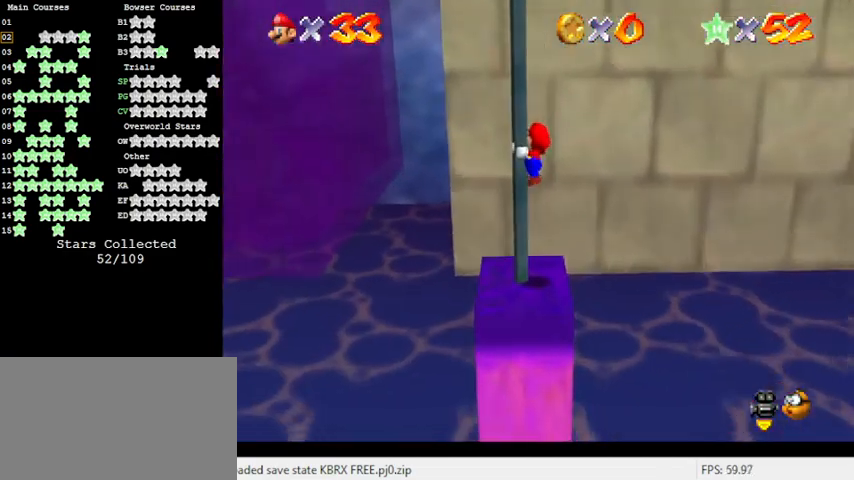
{"keys": ["up"], "events": []}
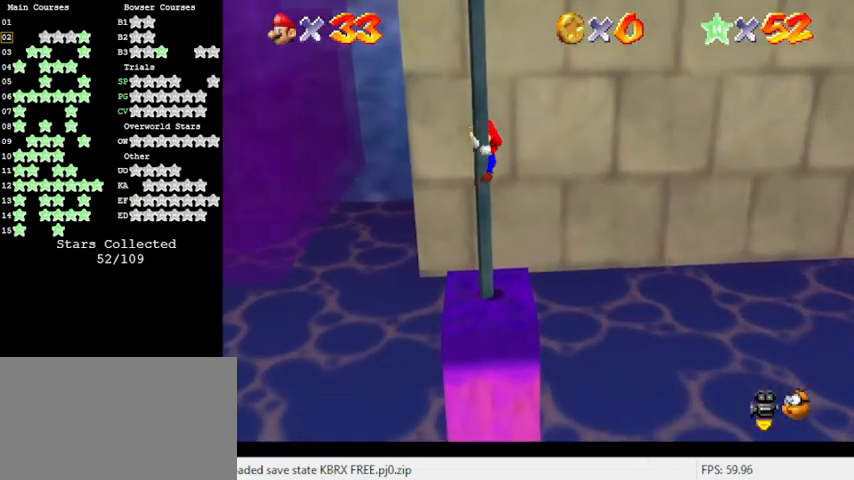
{"keys": ["up"], "events": []}
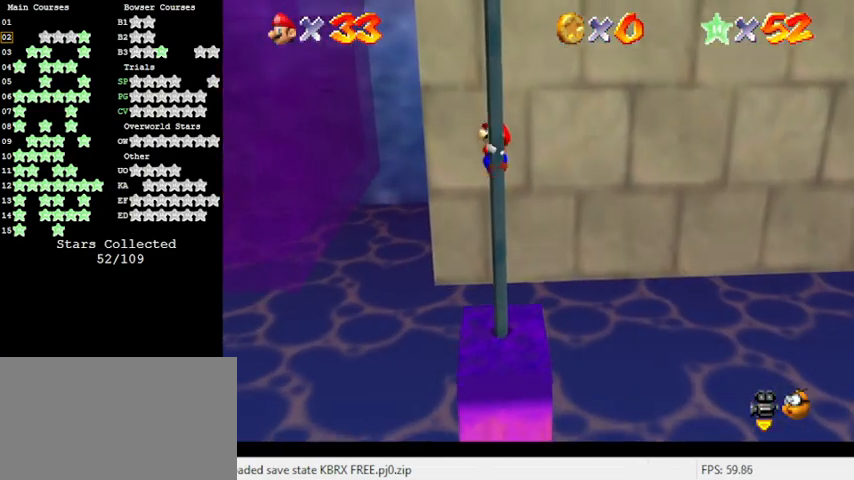
{"keys": ["up"], "events": []}
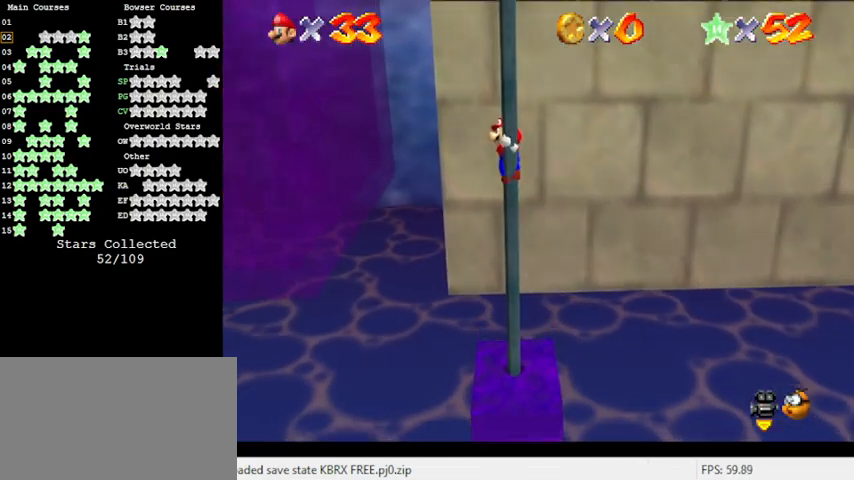
{"keys": ["c", "up"], "events": [[433, "c", "down"]]}
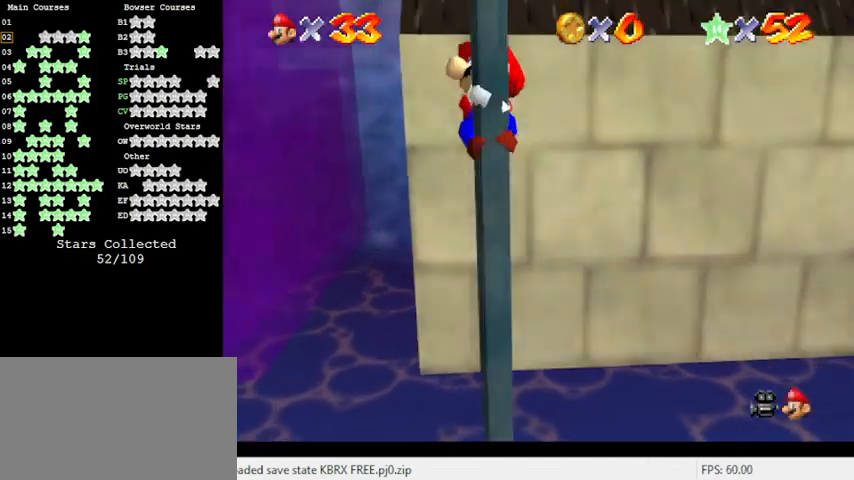
{"keys": ["up"], "events": [[67, "c", "up"]]}
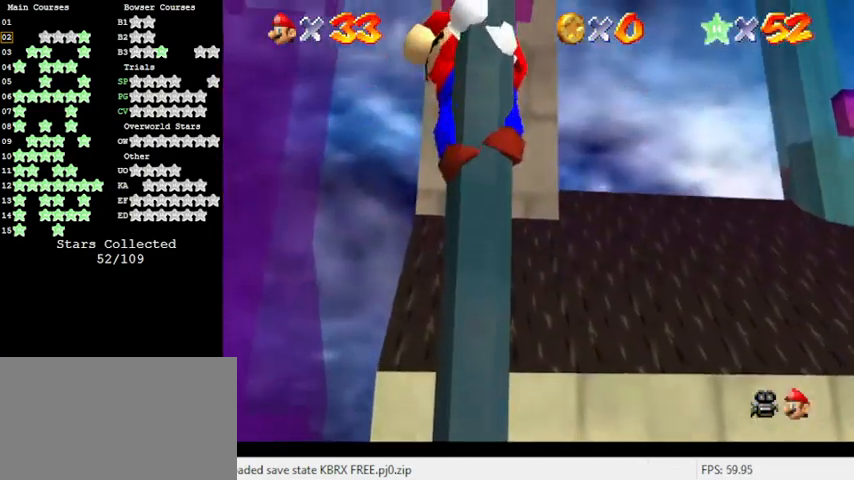
{"keys": ["up"], "events": [[100, "c", "down"], [200, "c", "up"]]}
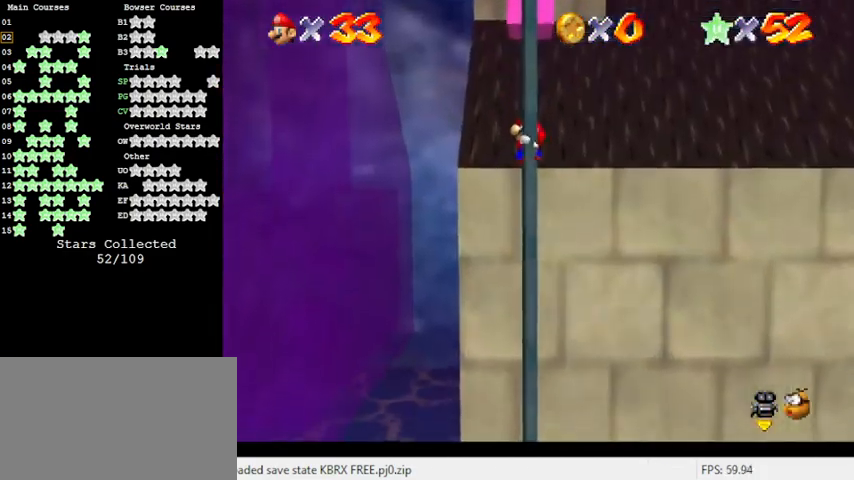
{"keys": ["up"], "events": []}
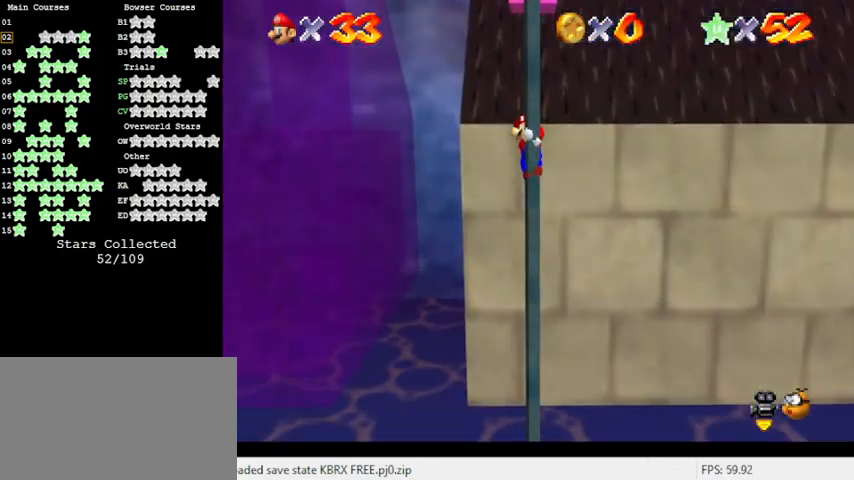
{"keys": ["up"], "events": []}
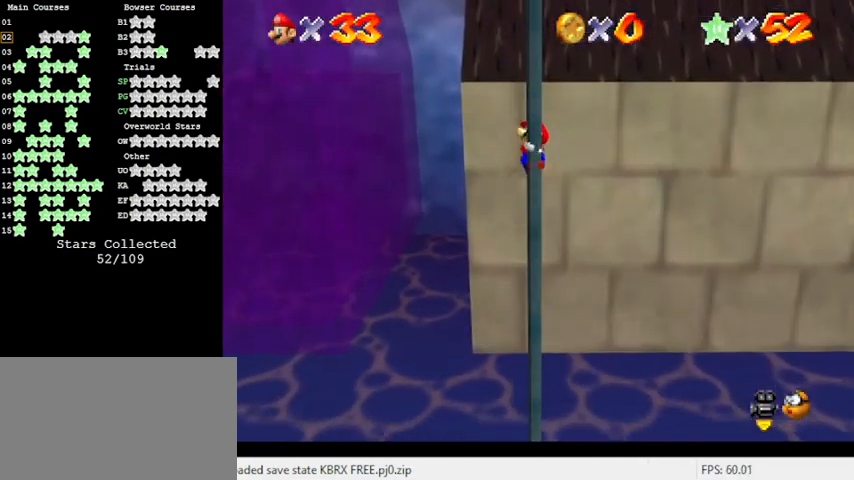
{"keys": ["up"], "events": []}
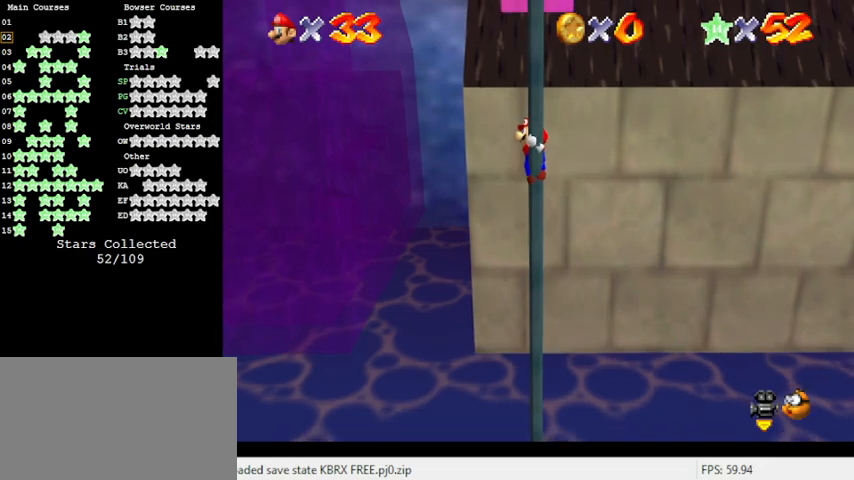
{"keys": [], "events": [[300, "up", "up"]]}
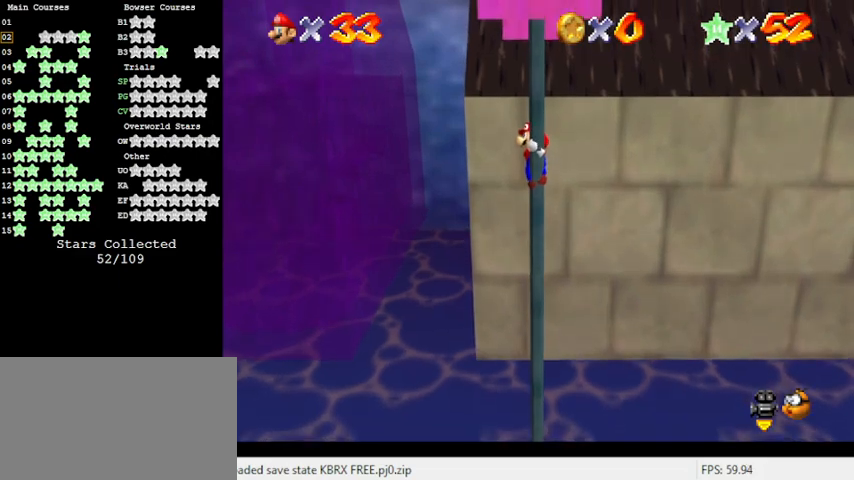
{"keys": [], "events": [[33, "up", "down"], [100, "a", "down"], [200, "a", "up"], [267, "up", "up"]]}
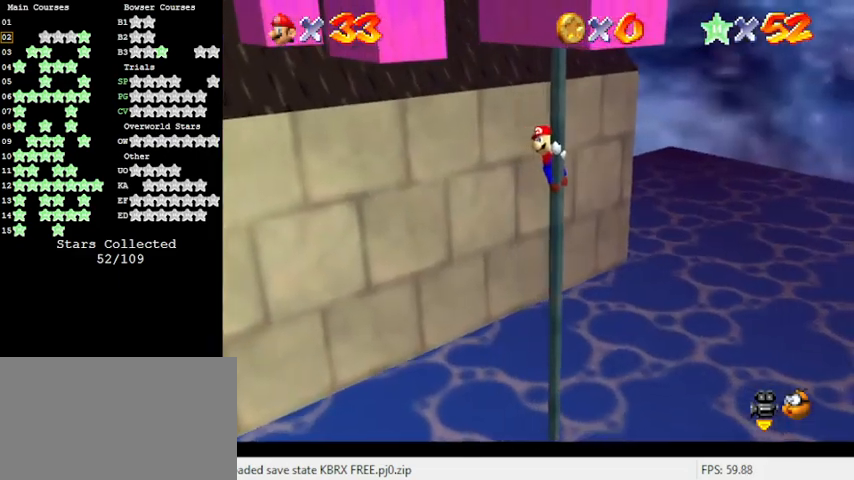
{"keys": ["down"], "events": [[33, "d", "down"], [33, "down", "down"], [233, "d", "up"]]}